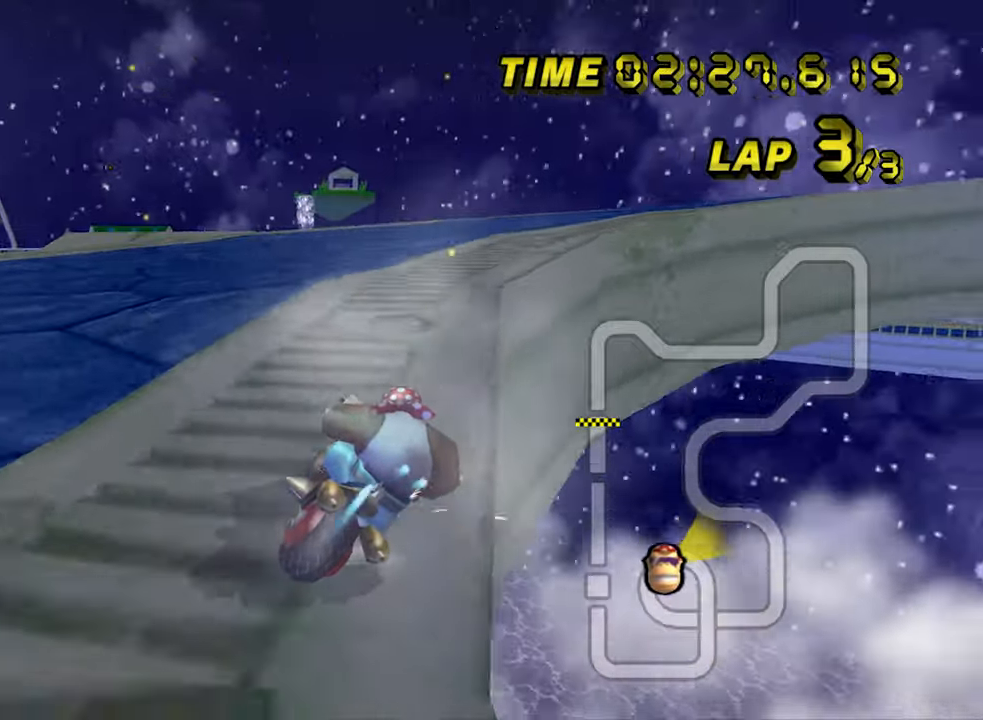
Gameplay with a controller (Nintendo layout); each line is a JSON object with the inputs held at the frame after it (dt_ms = milliseconds from this image to that frame). "events" lists button and stick changes between this image and that frame as [ms after this image, input, new state], when the widget could be followed in between. Not read: B L3 R3 X Y Z.
{"dt_ms": 500, "buttons": ["A", "R1"], "left_stick": "up-right", "events": [[250, "R1", "up"], [300, "R1", "down"]]}
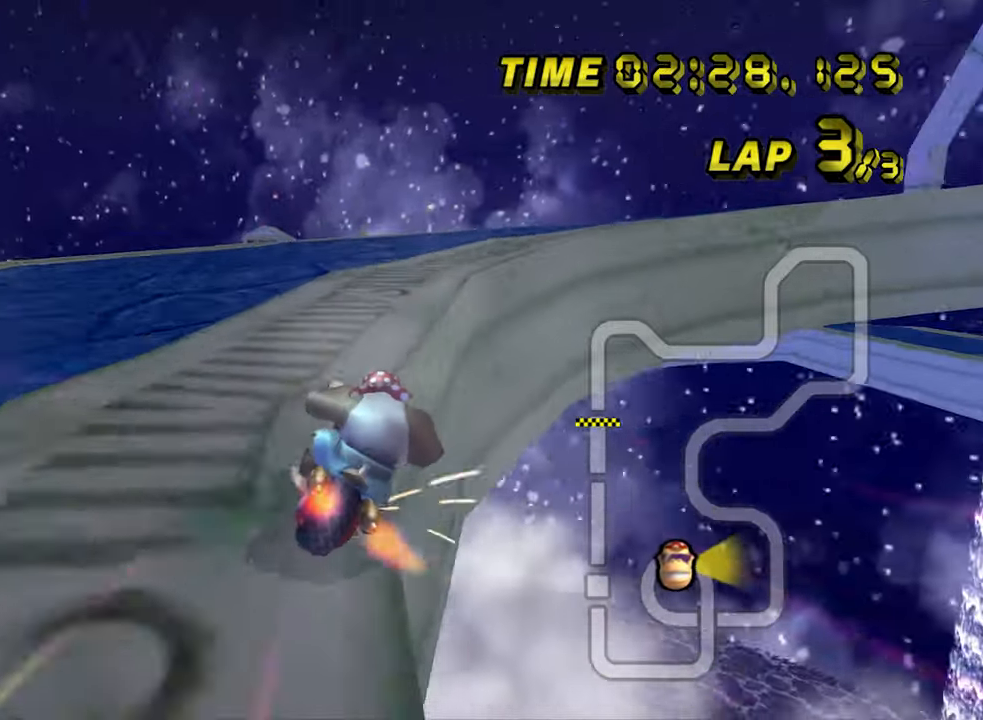
{"dt_ms": 1000, "buttons": ["A", "DPAD_UP"], "left_stick": "right"}
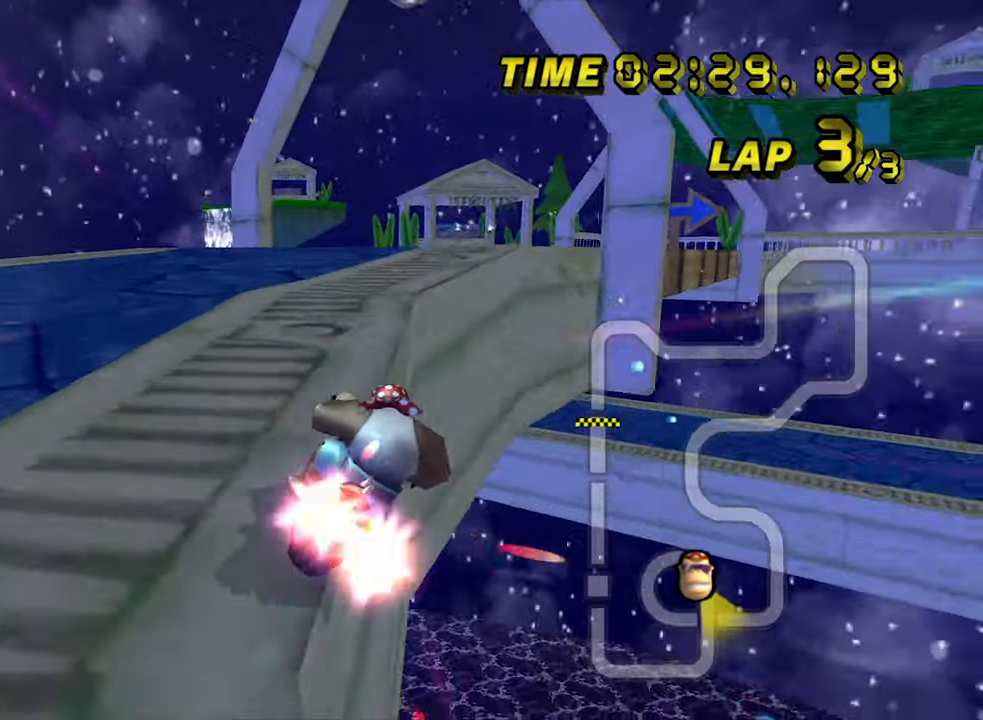
{"dt_ms": 500, "buttons": ["A"], "left_stick": "right"}
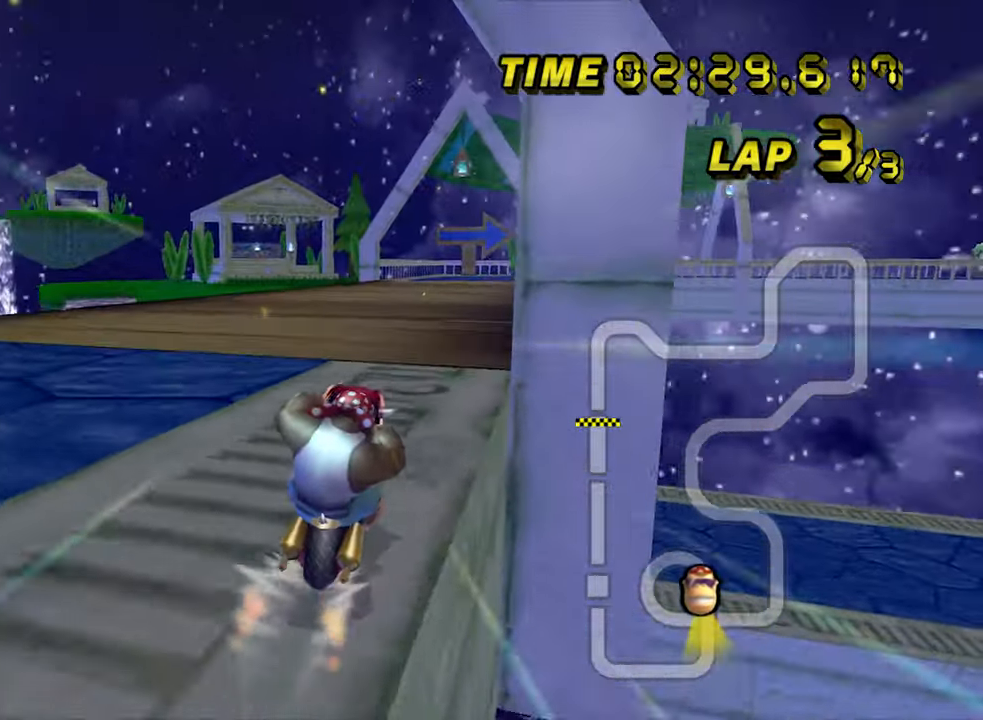
{"dt_ms": 1000, "buttons": ["A"], "left_stick": "center", "events": [[17, "left_stick", "center"]]}
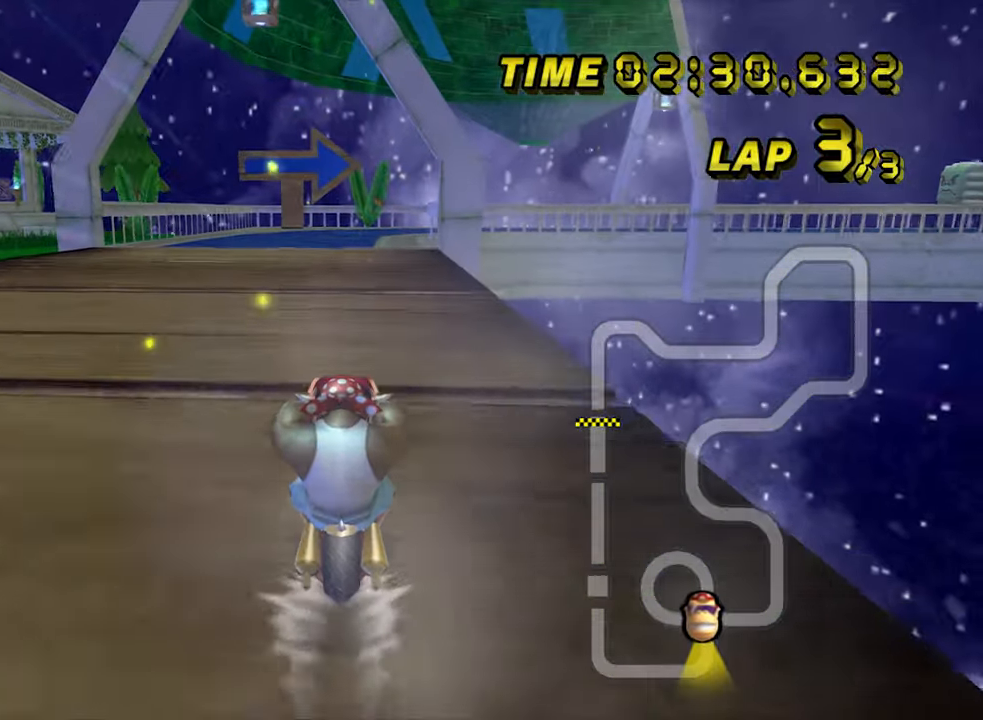
{"dt_ms": 500, "buttons": ["A"], "left_stick": "center", "events": []}
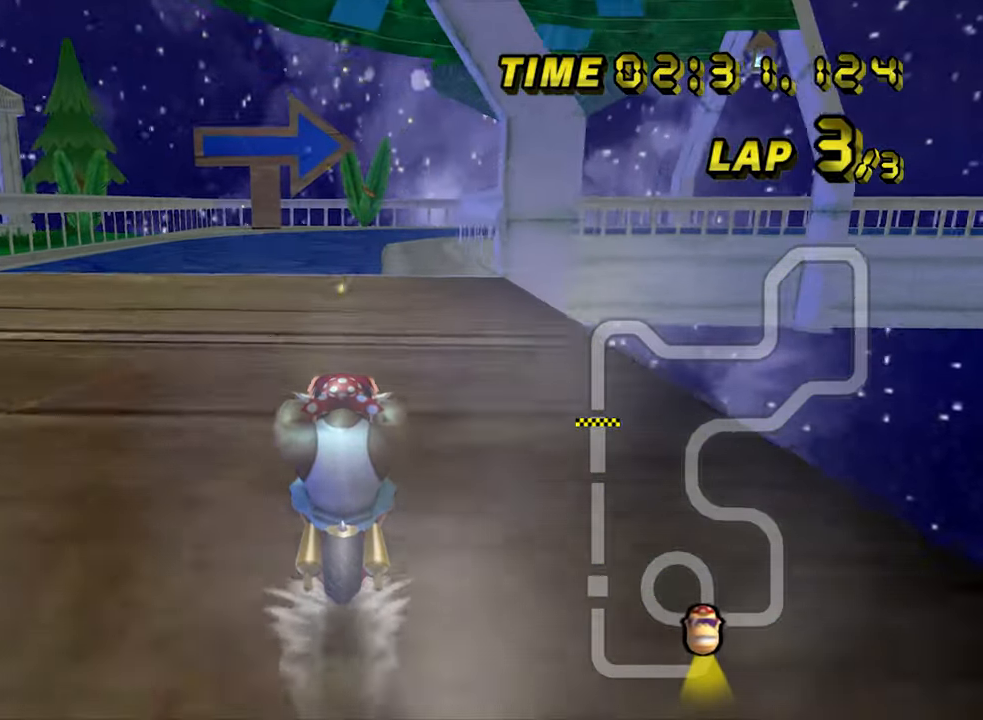
{"dt_ms": 500, "buttons": ["A", "R1"], "left_stick": "center", "events": [[383, "R1", "down"]]}
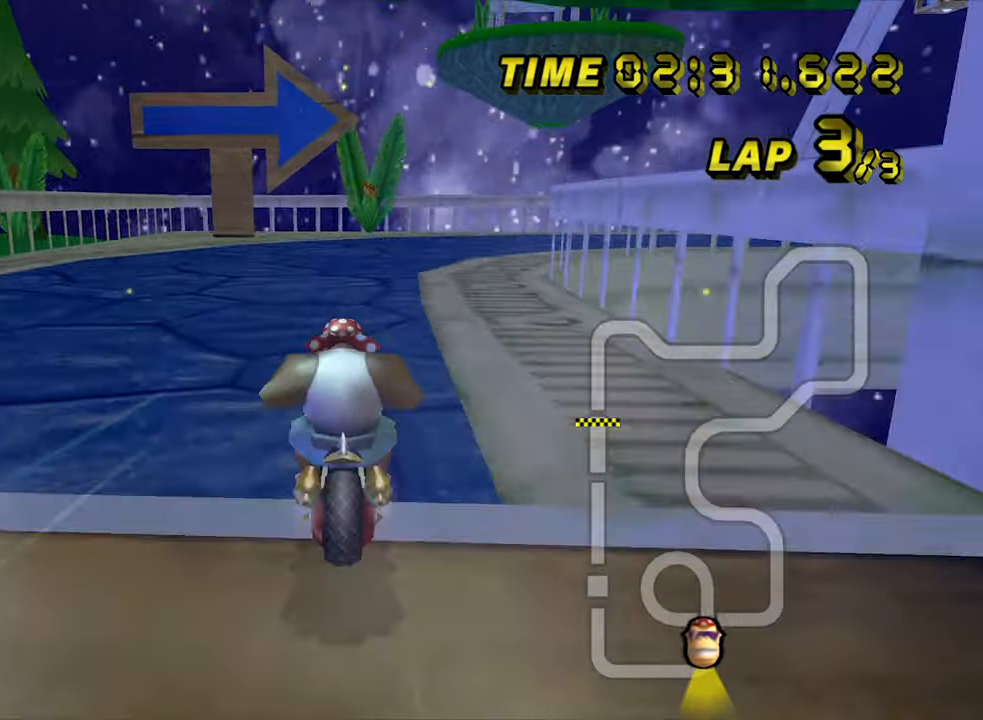
{"dt_ms": 500, "buttons": ["A", "R1"], "left_stick": "up-right", "events": [[83, "left_stick", "right"], [417, "left_stick", "up-right"]]}
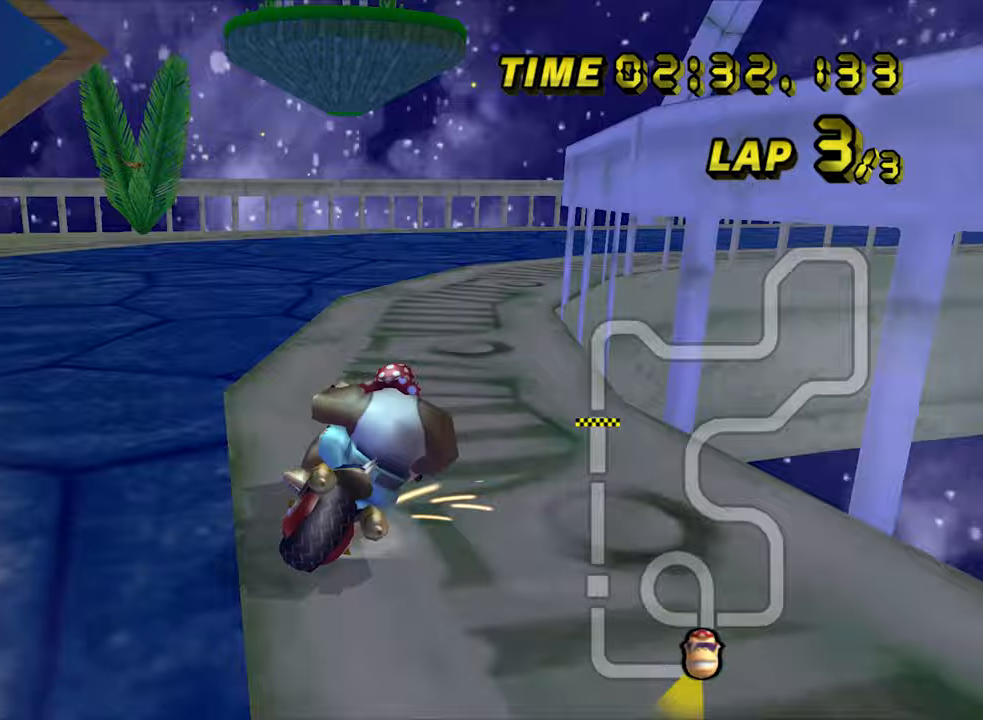
{"dt_ms": 500, "buttons": ["A", "R1"], "left_stick": "right", "events": [[83, "left_stick", "right"], [200, "left_stick", "up-right"], [317, "left_stick", "right"]]}
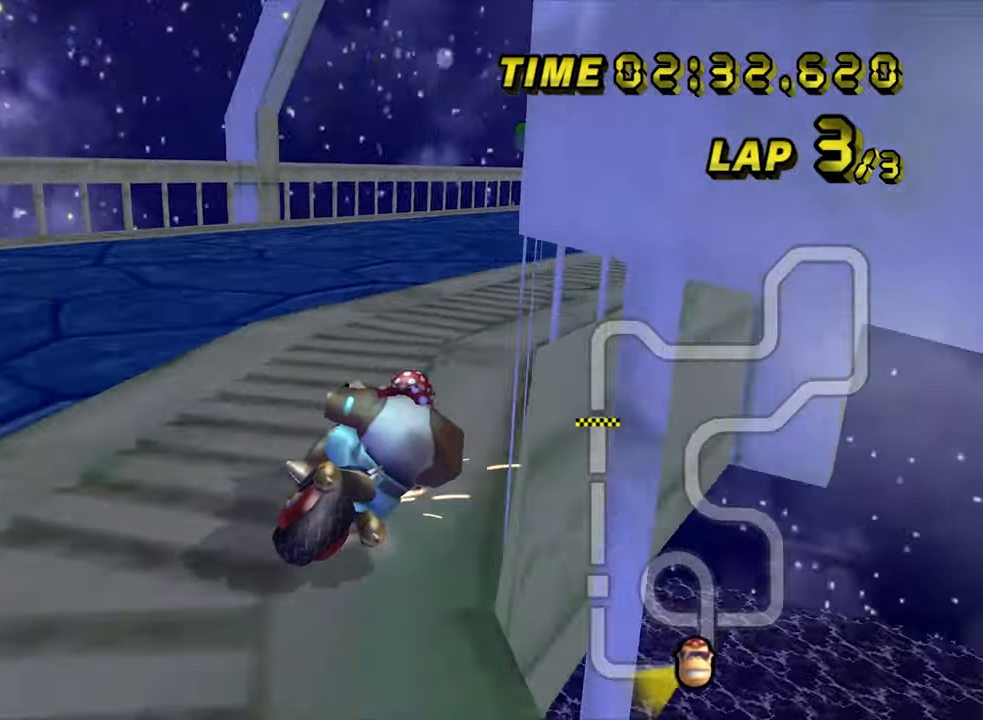
{"dt_ms": 500, "buttons": ["A"], "left_stick": "center", "events": [[283, "R1", "up"], [317, "left_stick", "center"]]}
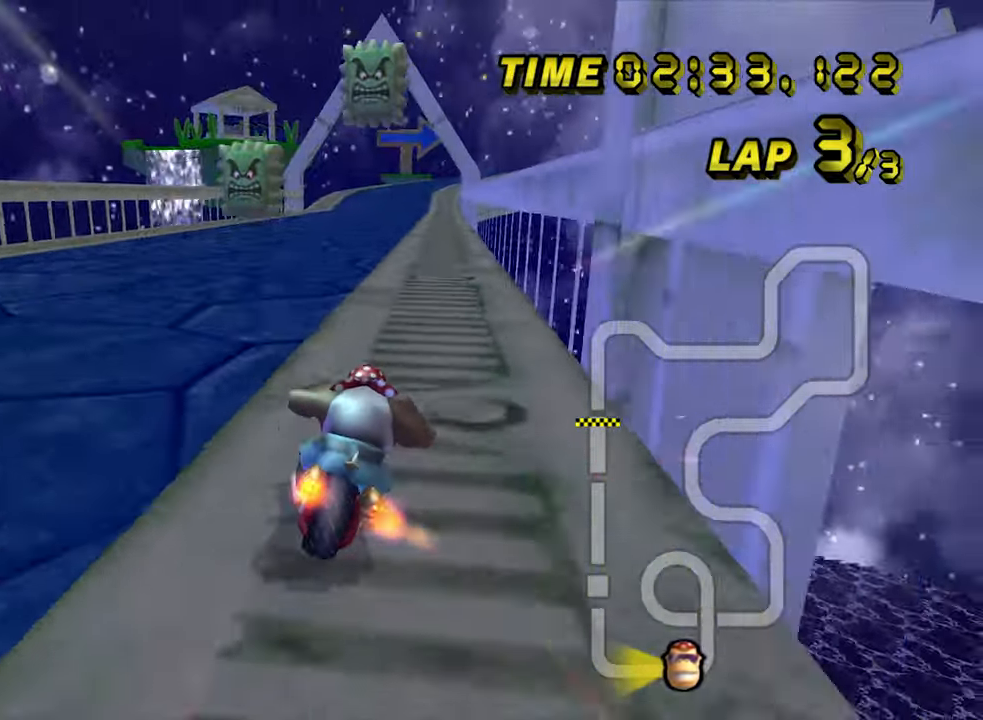
{"dt_ms": 1000, "buttons": ["A"], "left_stick": "center", "events": [[150, "DPAD_LEFT", "down"], [183, "DPAD_LEFT", "up"], [433, "left_stick", "down-right"], [517, "left_stick", "center"]]}
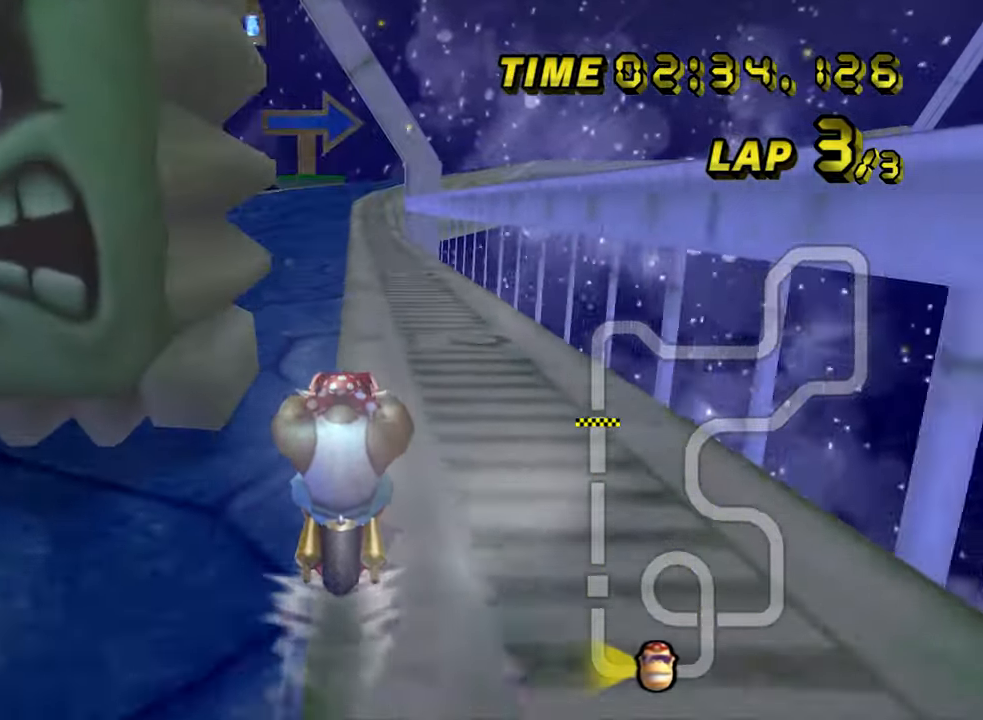
{"dt_ms": 500, "buttons": ["A"], "left_stick": "center", "events": []}
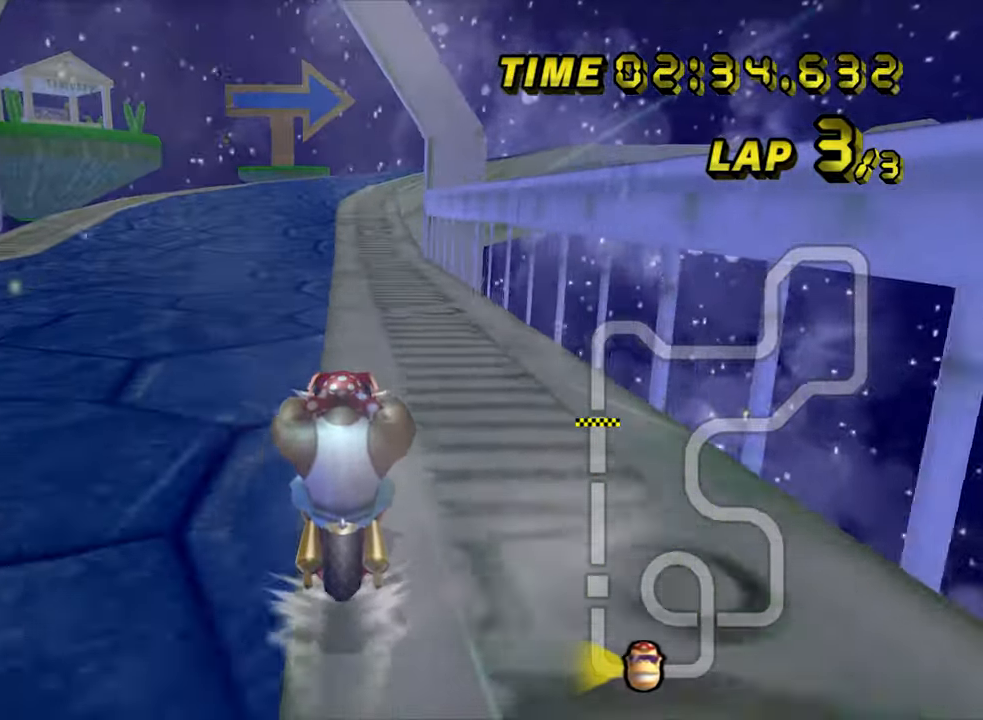
{"dt_ms": 500, "buttons": ["A"], "left_stick": "center", "events": []}
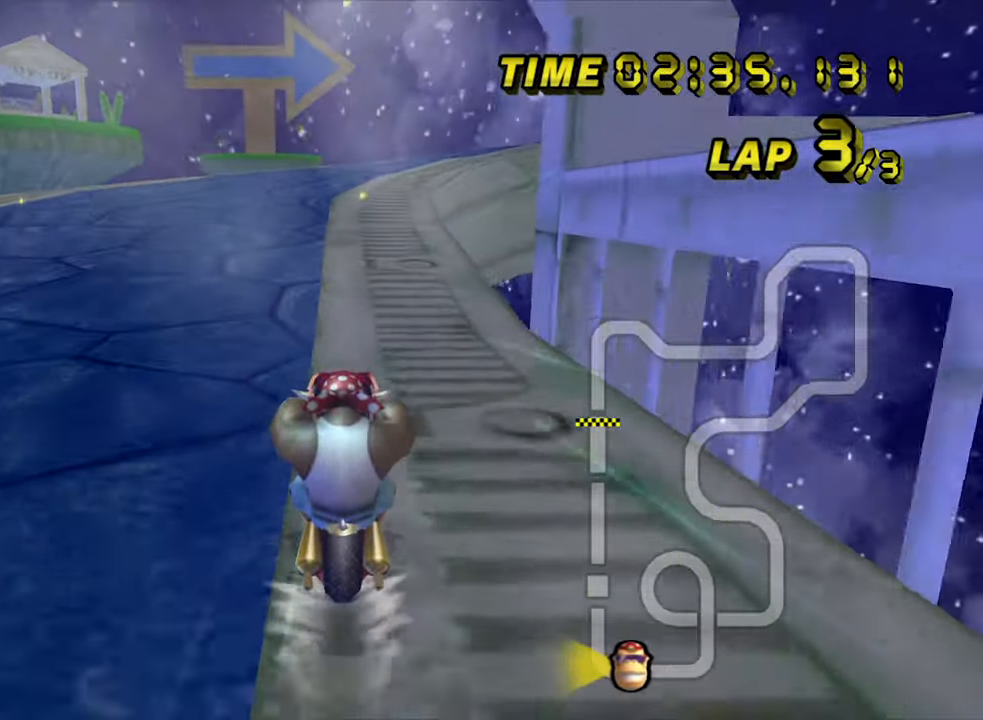
{"dt_ms": 500, "buttons": ["A", "R1"], "left_stick": "up-right", "events": [[67, "R1", "down"], [267, "left_stick", "up-right"], [350, "left_stick", "left"], [483, "left_stick", "up-right"]]}
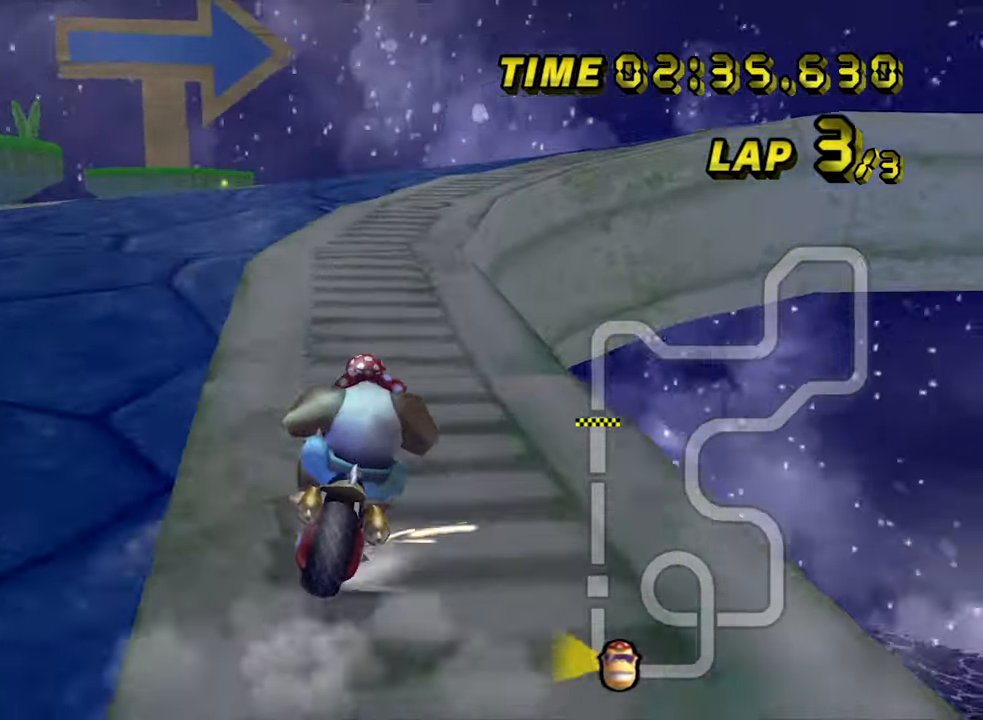
{"dt_ms": 500, "buttons": ["A", "R1"], "left_stick": "right", "events": [[383, "left_stick", "right"]]}
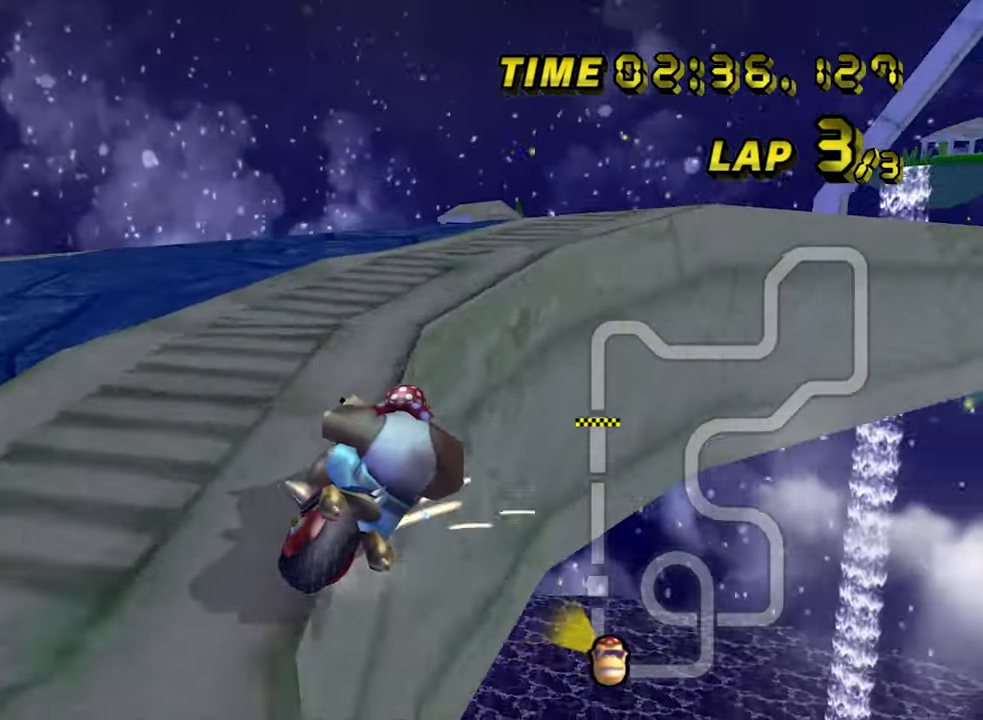
{"dt_ms": 1000, "buttons": ["A"], "left_stick": "center", "events": [[50, "left_stick", "up-right"], [250, "left_stick", "right"], [383, "R1", "up"], [533, "left_stick", "up-left"], [667, "left_stick", "center"]]}
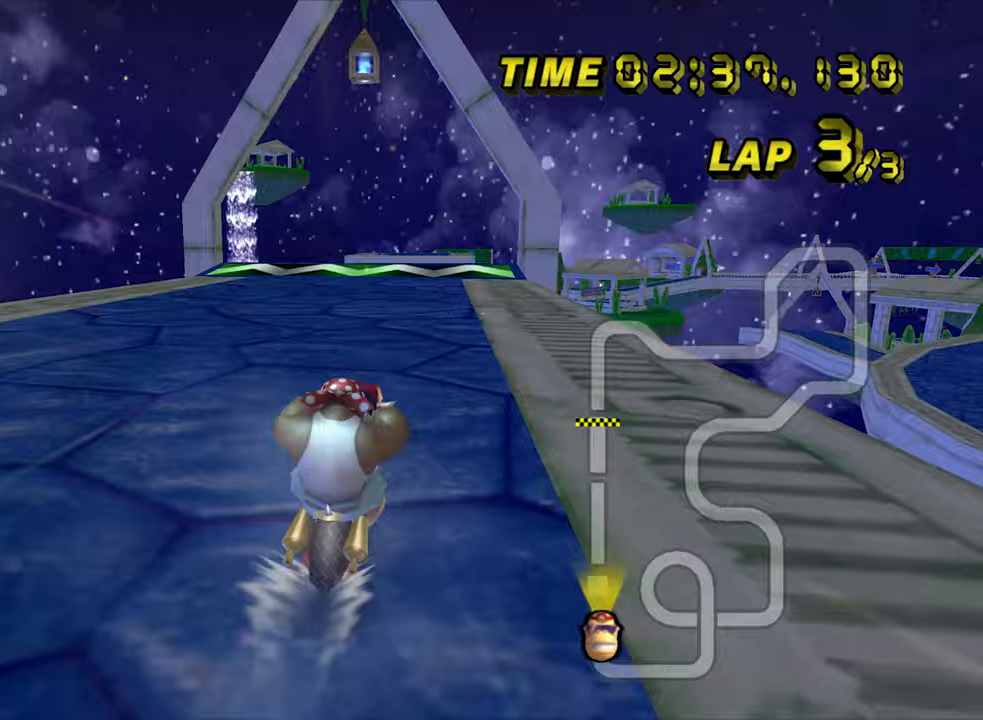
{"dt_ms": 500, "buttons": ["A"], "left_stick": "center", "events": []}
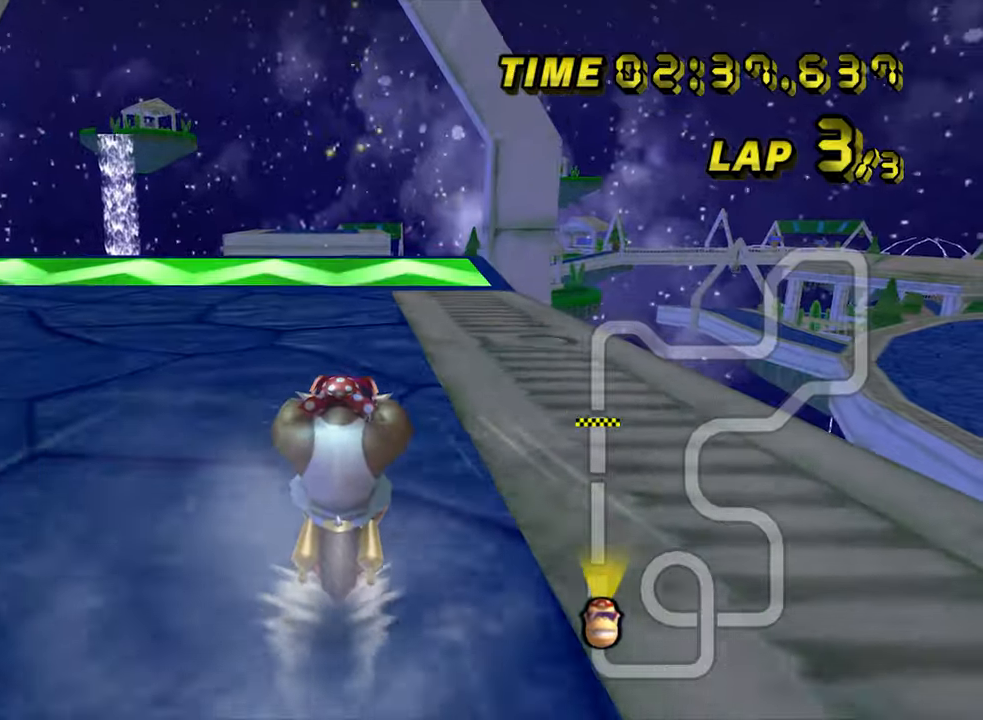
{"dt_ms": 1000, "buttons": ["A"], "left_stick": "center"}
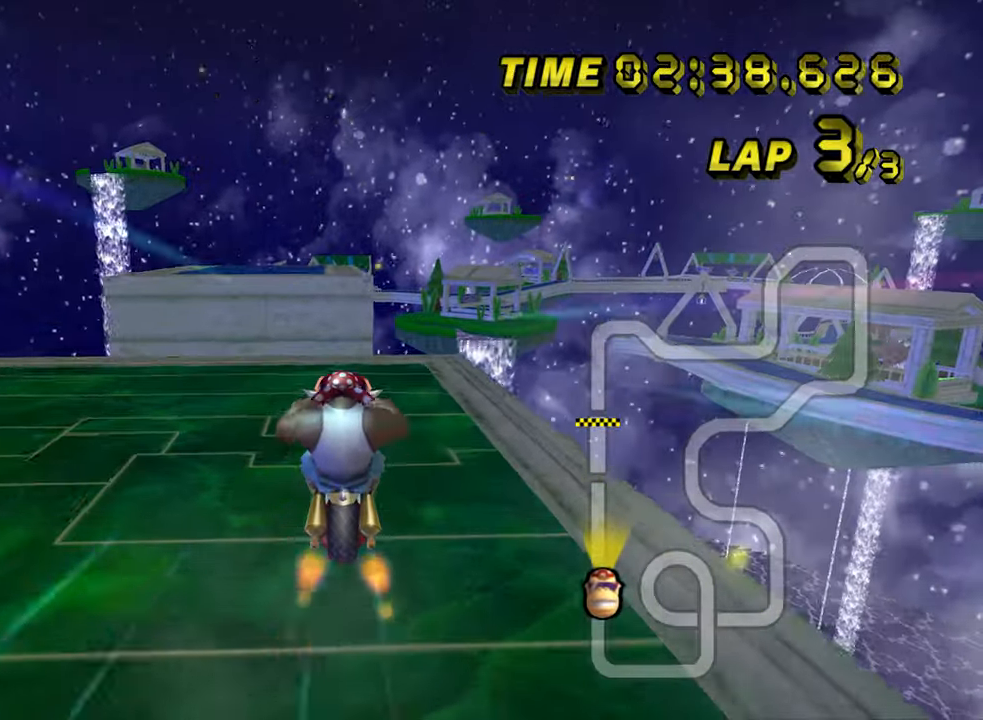
{"dt_ms": 500, "buttons": ["A", "R1"], "left_stick": "up-left", "events": [[200, "R1", "down"], [200, "left_stick", "up-left"]]}
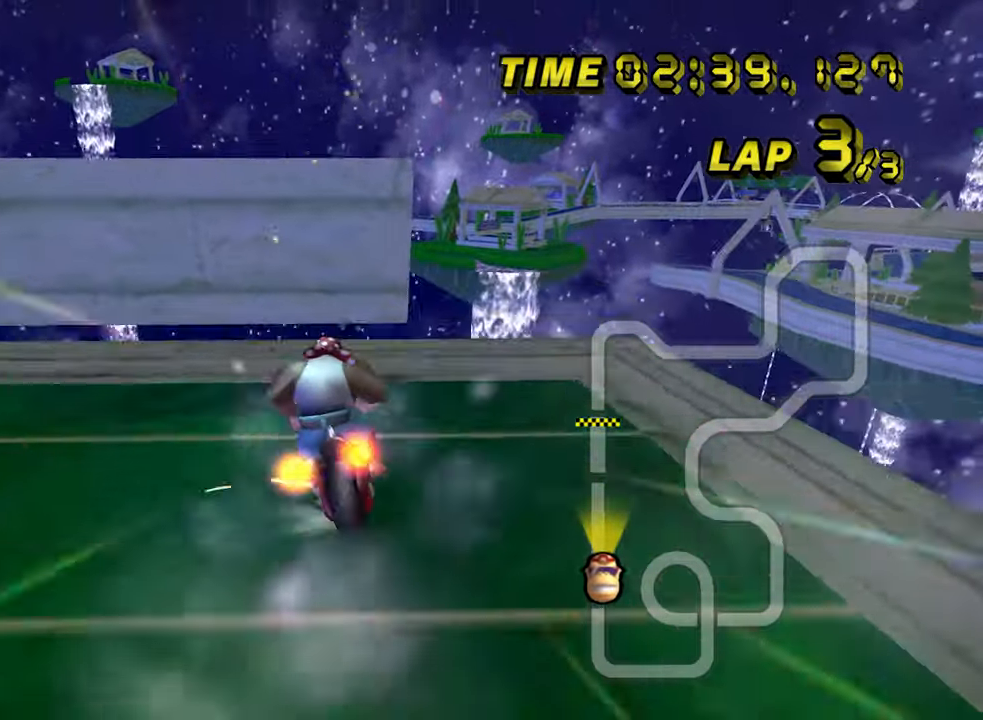
{"dt_ms": 500, "buttons": ["A"], "left_stick": "up", "events": [[83, "DPAD_LEFT", "down"], [117, "DPAD_LEFT", "up"], [350, "R1", "up"], [500, "left_stick", "up"]]}
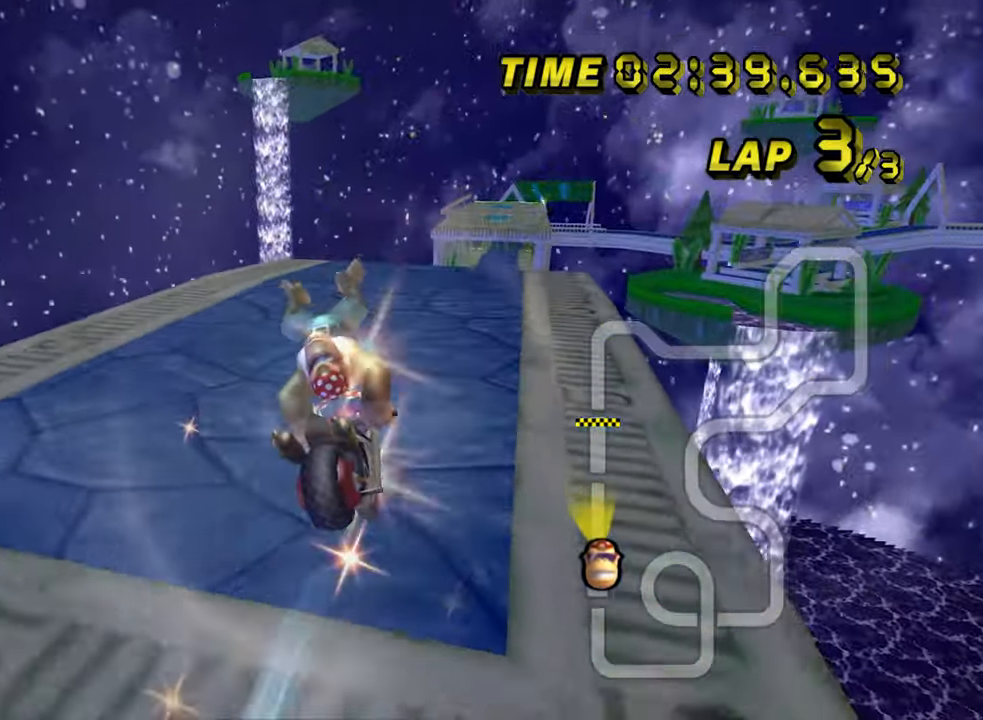
{"dt_ms": 500, "buttons": ["A"], "left_stick": "up-left", "events": [[417, "left_stick", "up-left"]]}
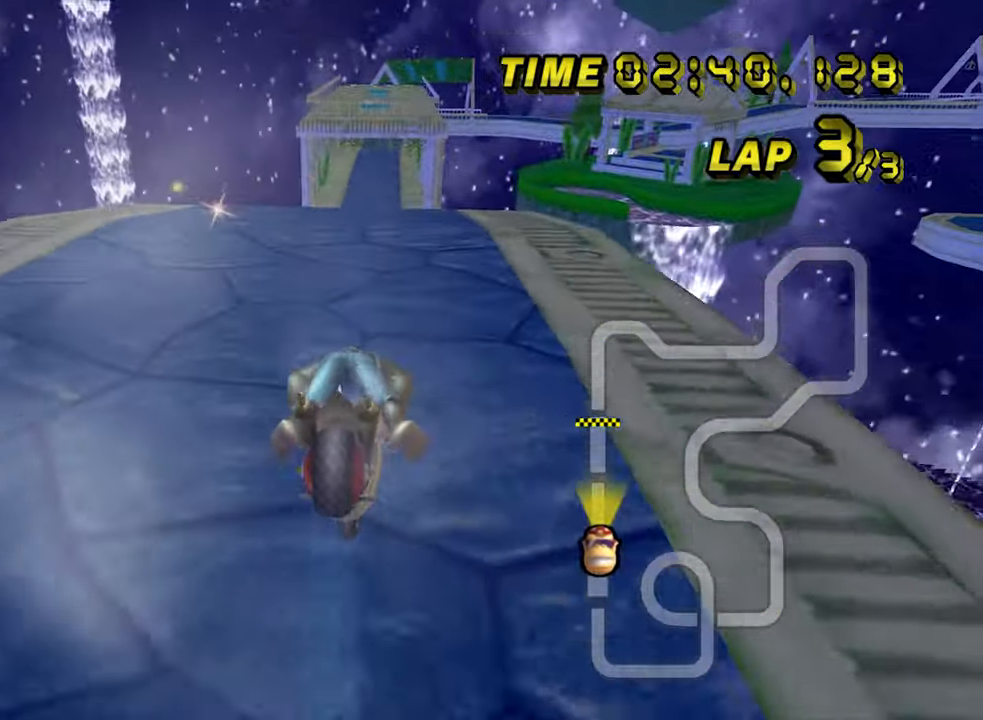
{"dt_ms": 500, "buttons": ["A"], "left_stick": "center", "events": [[83, "left_stick", "center"]]}
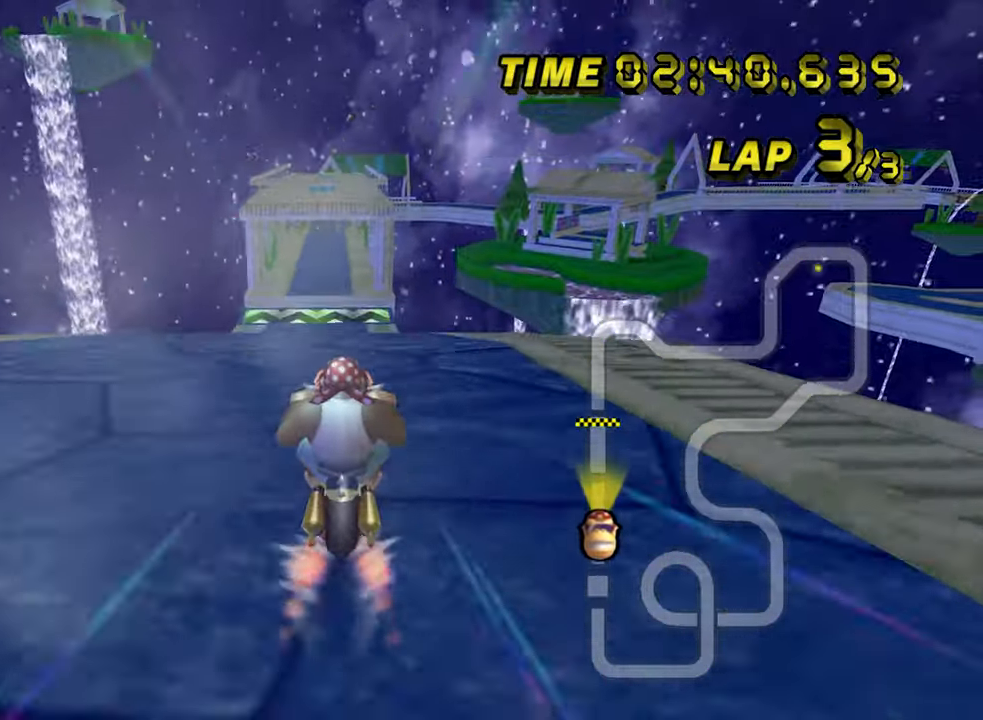
{"dt_ms": 500, "buttons": ["A"], "left_stick": "center", "events": []}
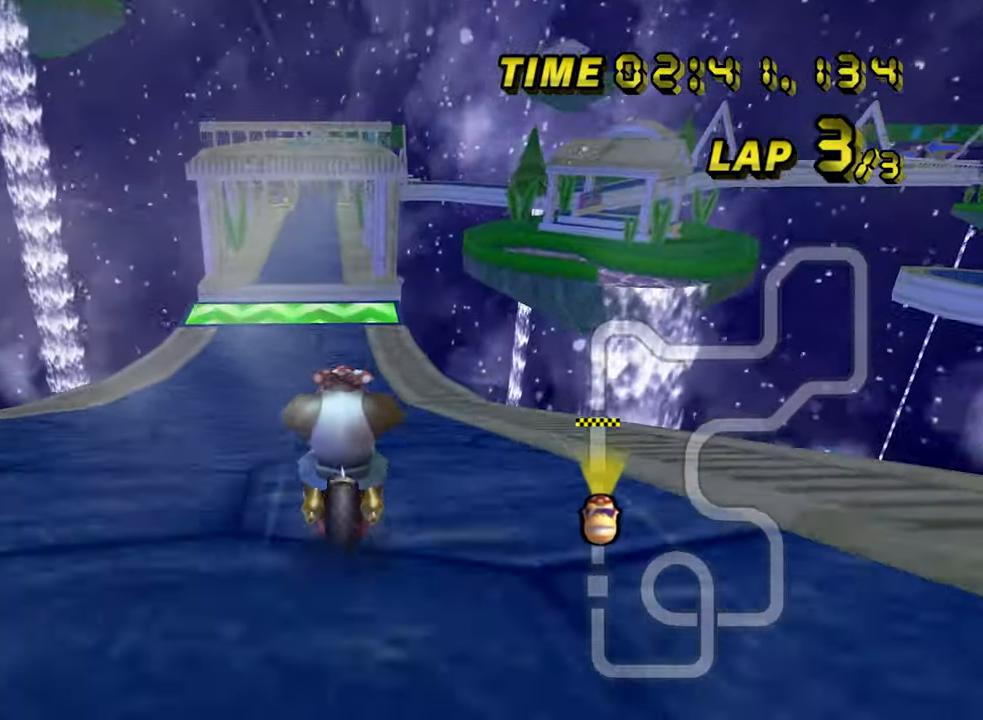
{"dt_ms": 500, "buttons": ["A"], "left_stick": "center", "events": []}
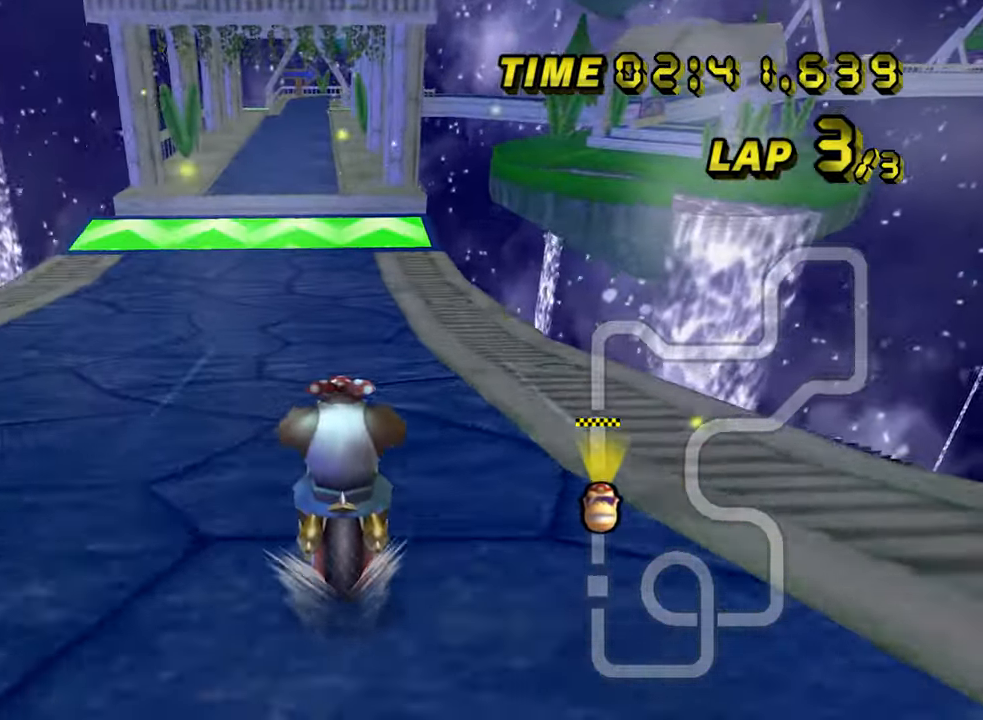
{"dt_ms": 500, "buttons": ["A"], "left_stick": "center", "events": []}
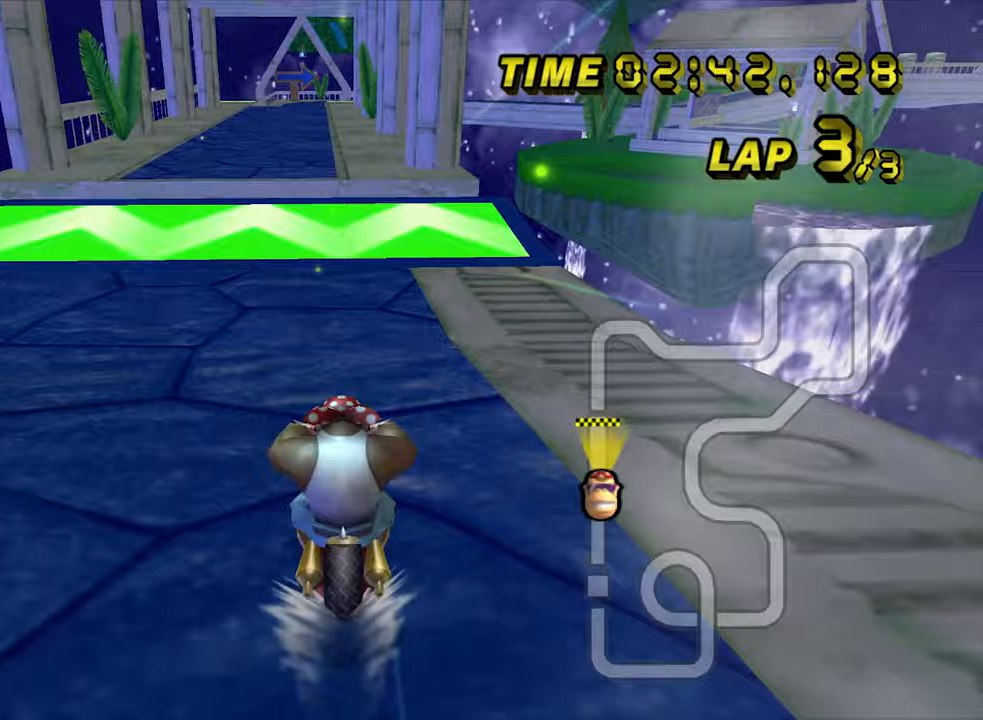
{"dt_ms": 500, "buttons": ["A", "R1"], "left_stick": "up-left", "events": [[450, "left_stick", "up-left"], [467, "R1", "down"]]}
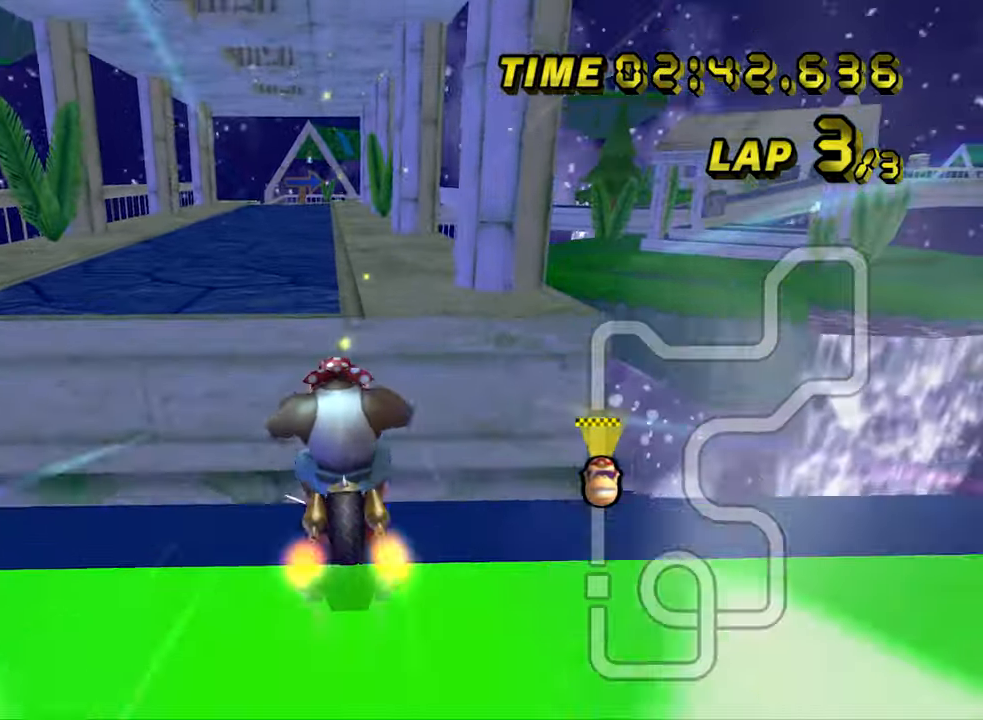
{"dt_ms": 500, "buttons": ["A", "R1"], "left_stick": "up-left", "events": [[167, "DPAD_LEFT", "down"], [200, "DPAD_LEFT", "up"], [317, "DPAD_RIGHT", "down"], [350, "DPAD_RIGHT", "up"]]}
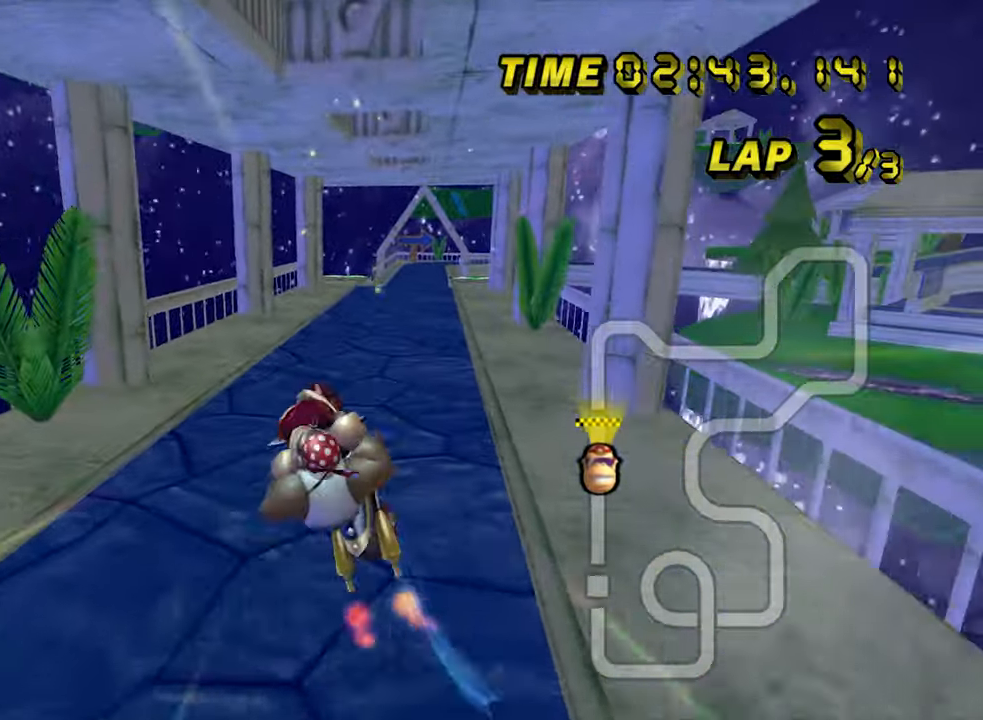
{"dt_ms": 500, "buttons": ["A"], "left_stick": "down", "events": [[33, "left_stick", "center"], [67, "R1", "up"], [150, "left_stick", "down"]]}
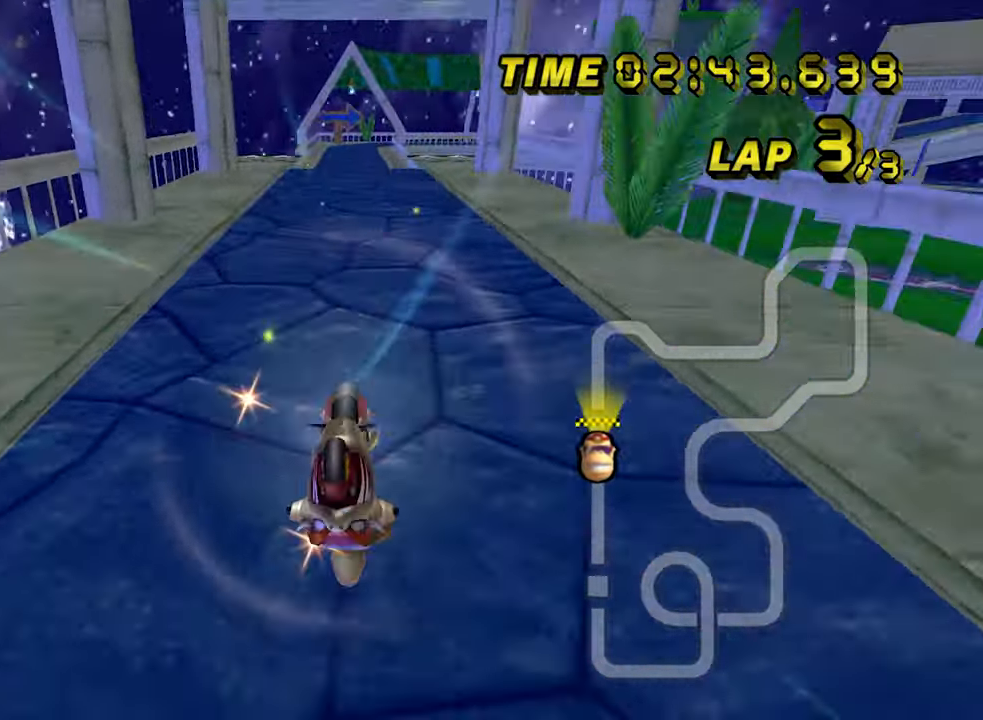
{"dt_ms": 500, "buttons": ["A"], "left_stick": "left", "events": [[100, "left_stick", "center"], [483, "left_stick", "left"]]}
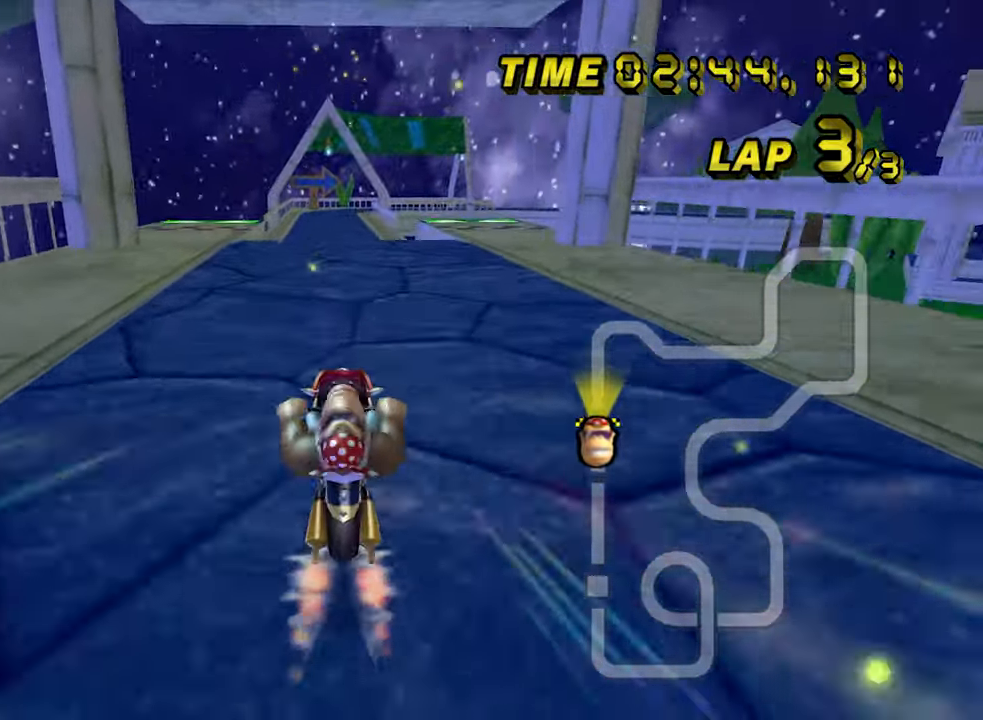
{"dt_ms": 500, "buttons": ["A"], "left_stick": "up", "events": [[83, "left_stick", "center"], [417, "left_stick", "up"]]}